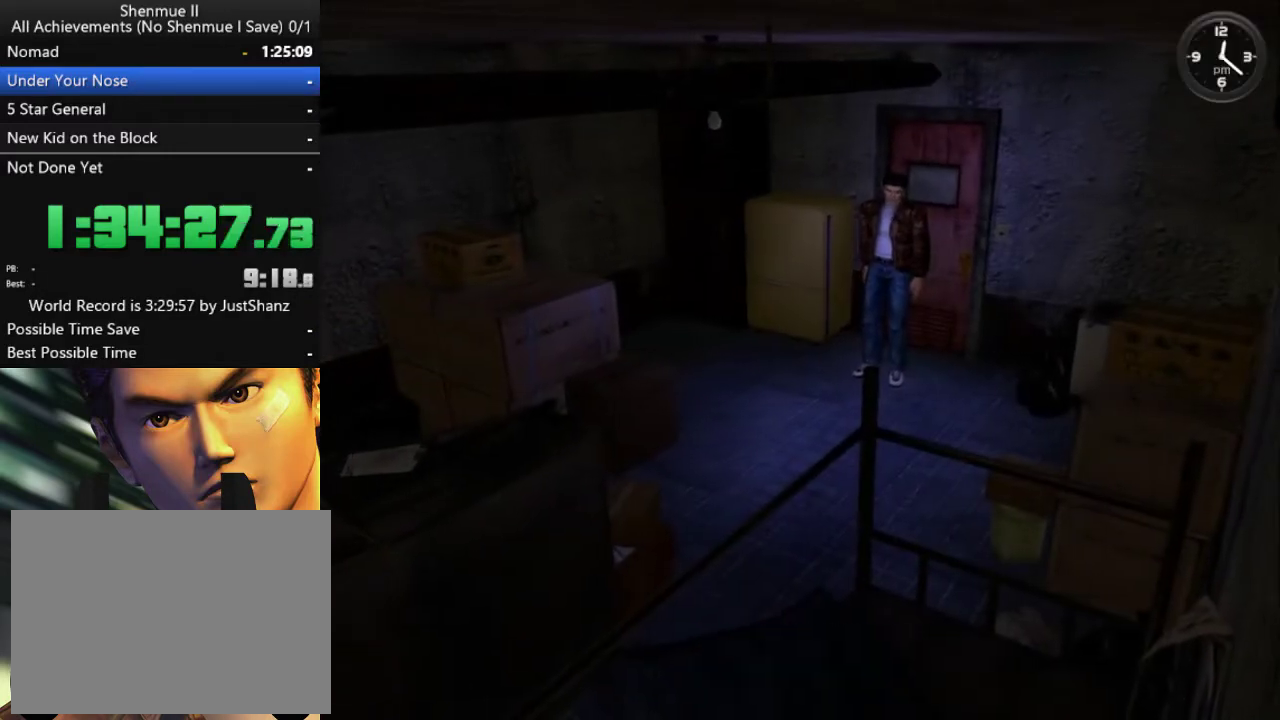
Gameplay with a controller (Xbox layout); each line is a JSON object with the inputs held at the frame after it. "events" lists button and stick changes between this image and that frame as [ms after this image, input, new state], when the widget could be followed in between. Not read: L2 R2.
{"buttons": ["B"], "left_stick": "center", "right_stick": "center", "events": [[33, "B", "down"], [133, "B", "up"], [200, "B", "down"], [300, "B", "up"], [400, "B", "down"]]}
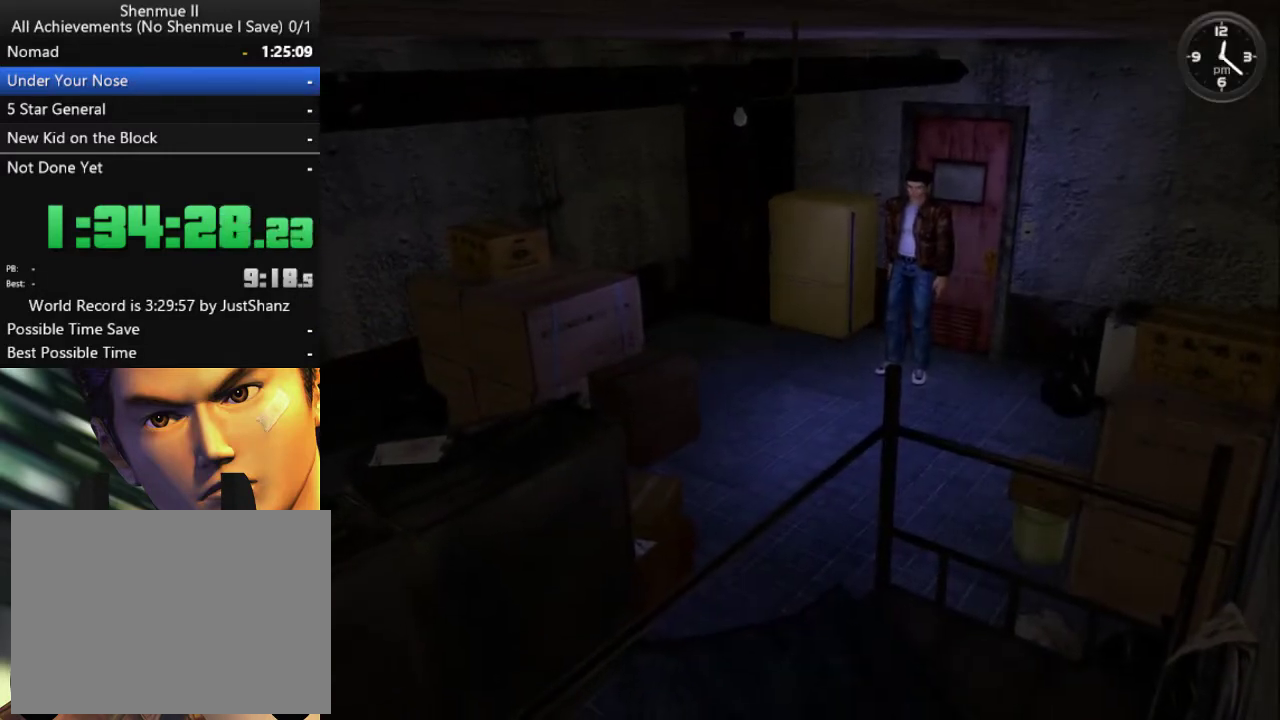
{"buttons": ["B"], "left_stick": "center", "right_stick": "center", "events": [[33, "B", "up"], [100, "B", "down"], [200, "B", "up"], [300, "B", "down"]]}
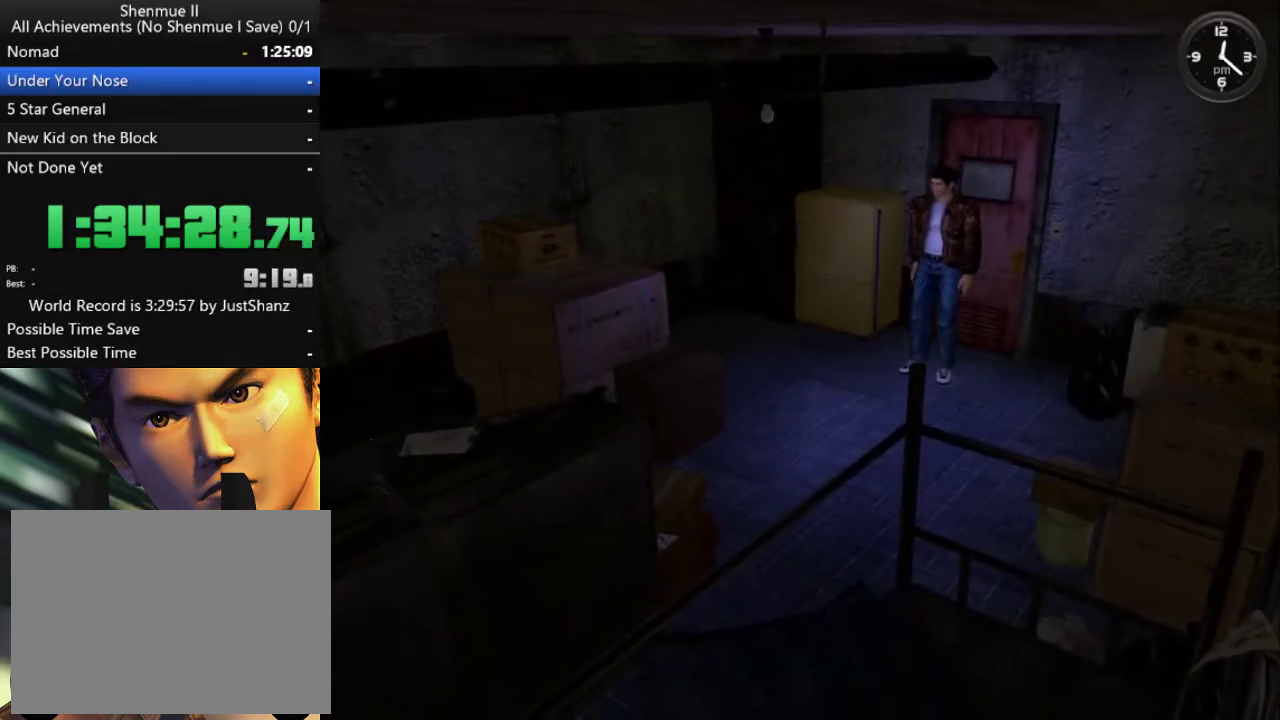
{"buttons": [], "left_stick": "center", "right_stick": "center", "events": [[100, "B", "up"], [167, "B", "down"], [300, "B", "up"], [400, "B", "down"], [500, "B", "up"]]}
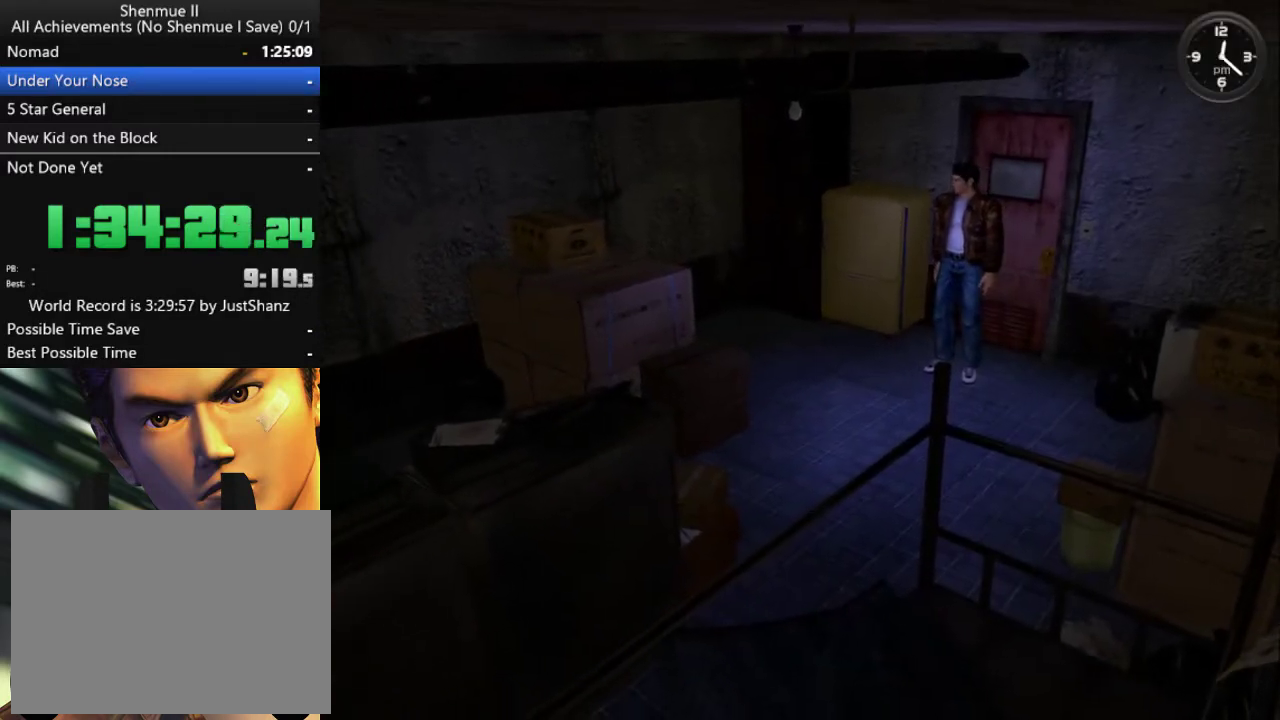
{"buttons": ["B"], "left_stick": "center", "right_stick": "center", "events": [[67, "B", "down"], [167, "B", "up"], [233, "B", "down"], [367, "B", "up"], [467, "B", "down"]]}
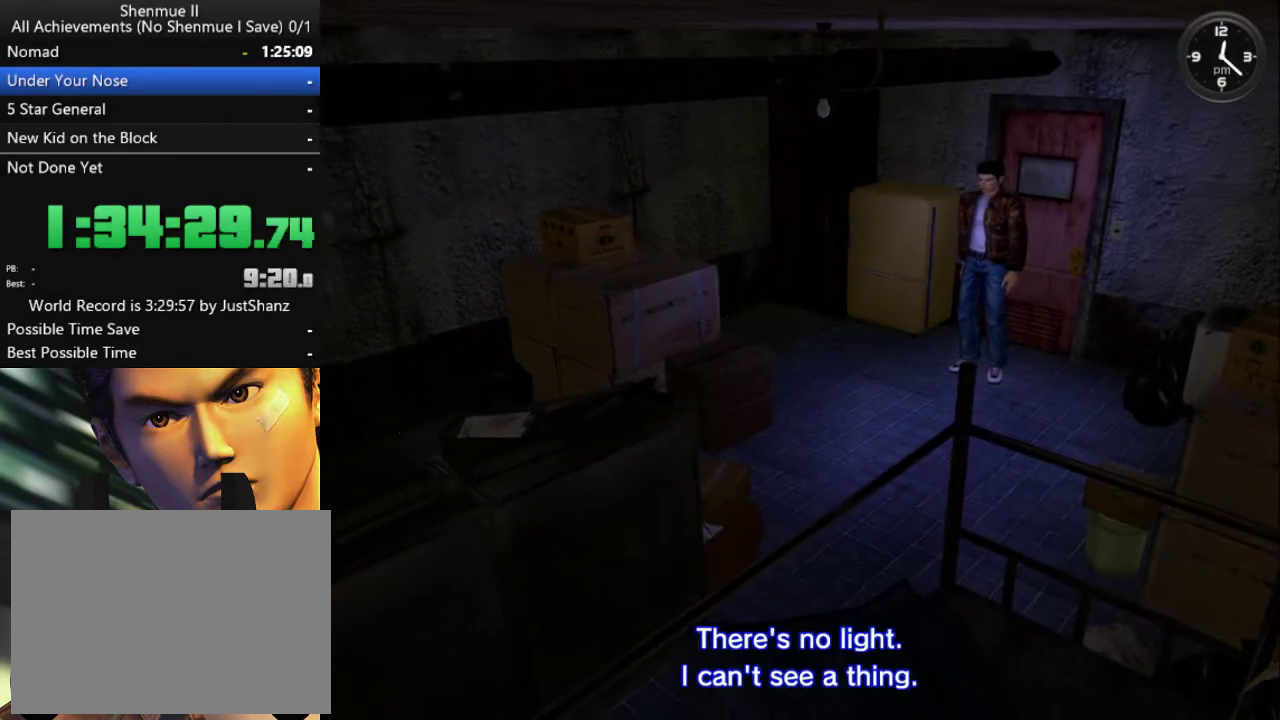
{"buttons": [], "left_stick": "center", "right_stick": "center", "events": [[67, "B", "up"], [167, "B", "down"], [267, "B", "up"], [367, "B", "down"], [467, "B", "up"]]}
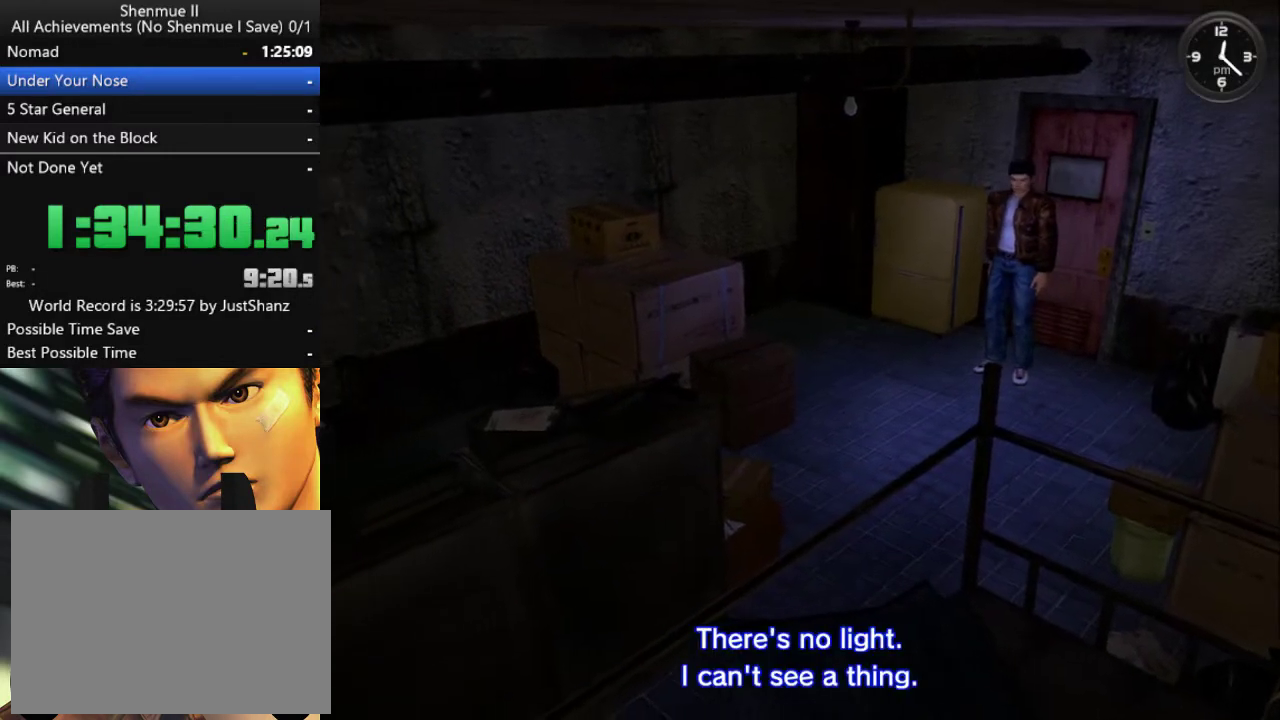
{"buttons": ["B"], "left_stick": "center", "right_stick": "center", "events": [[67, "B", "down"], [133, "B", "up"], [233, "B", "down"], [300, "B", "up"], [400, "B", "down"]]}
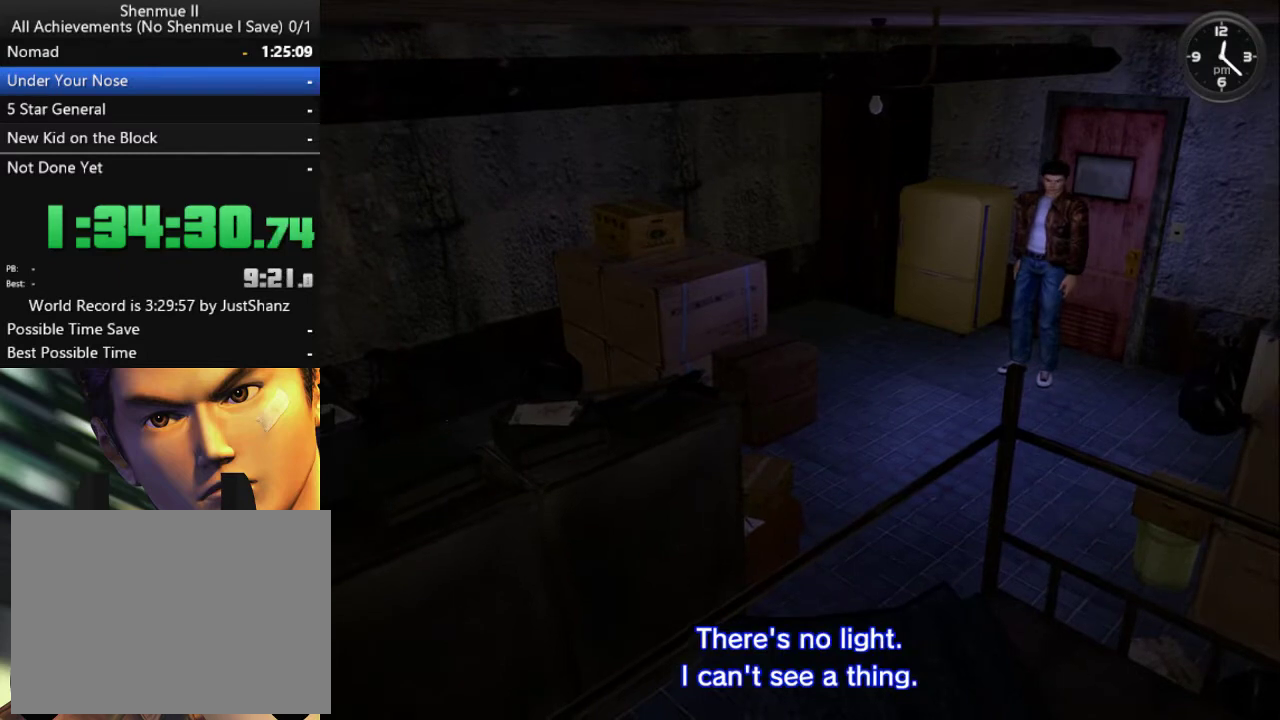
{"buttons": ["B"], "left_stick": "center", "right_stick": "center", "events": [[33, "B", "up"], [100, "B", "down"], [200, "B", "up"], [267, "B", "down"], [367, "B", "up"], [467, "B", "down"]]}
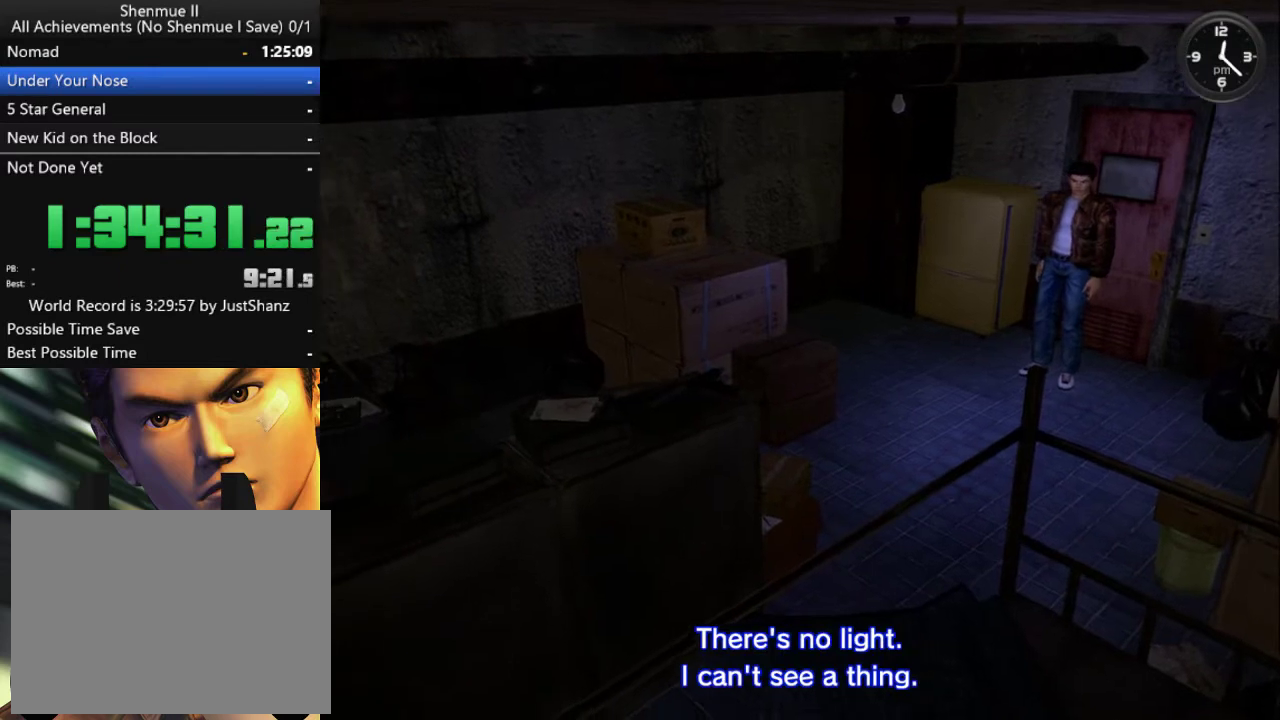
{"buttons": ["B"], "left_stick": "center", "right_stick": "center", "events": [[33, "B", "up"], [133, "B", "down"], [233, "B", "up"], [333, "B", "down"], [400, "B", "up"], [500, "B", "down"]]}
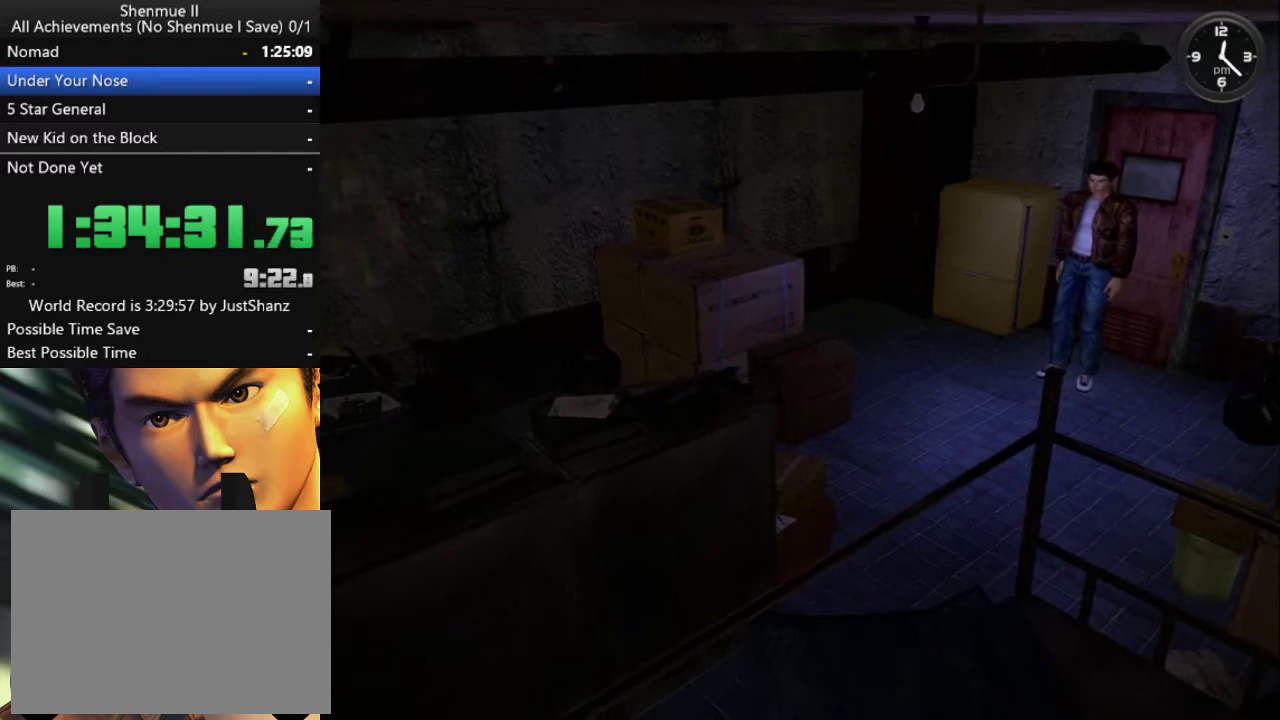
{"buttons": [], "left_stick": "center", "right_stick": "center", "events": [[67, "B", "up"], [167, "B", "down"], [233, "B", "up"], [333, "B", "down"], [433, "B", "up"]]}
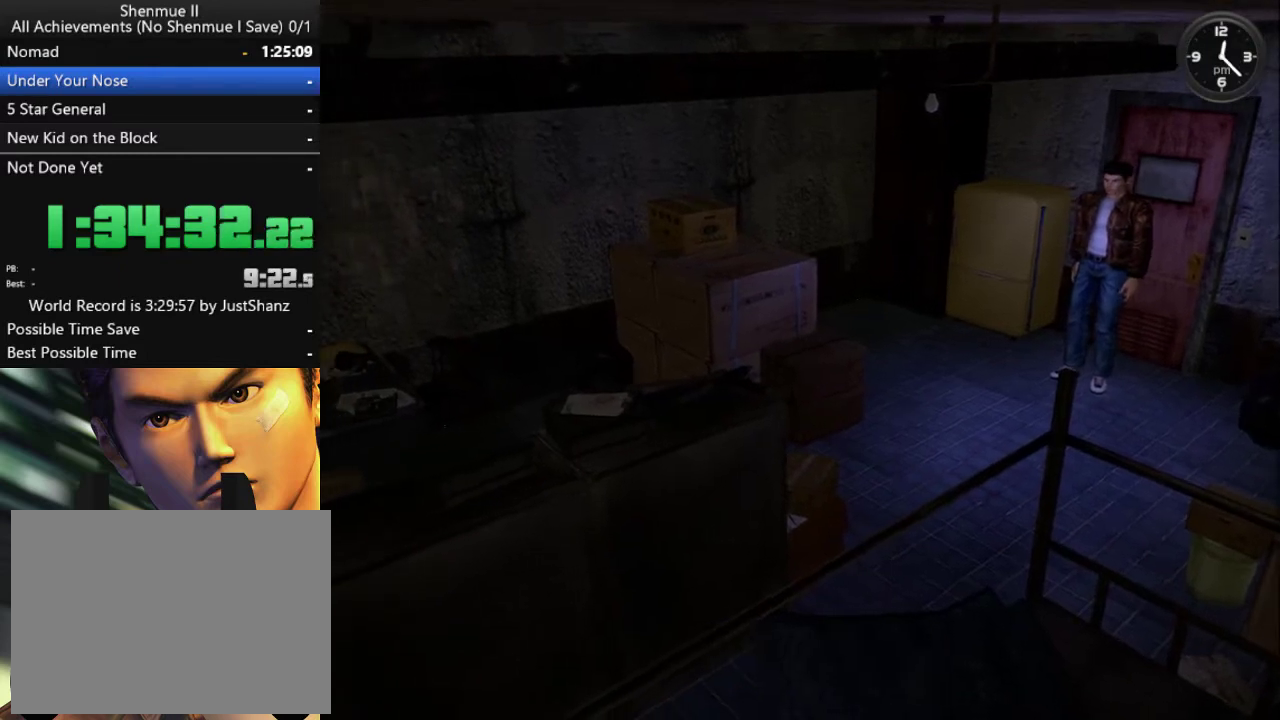
{"buttons": ["B"], "left_stick": "center", "right_stick": "center", "events": [[33, "B", "down"], [100, "B", "up"], [200, "B", "down"], [267, "B", "up"], [367, "B", "down"], [433, "B", "up"], [500, "B", "down"]]}
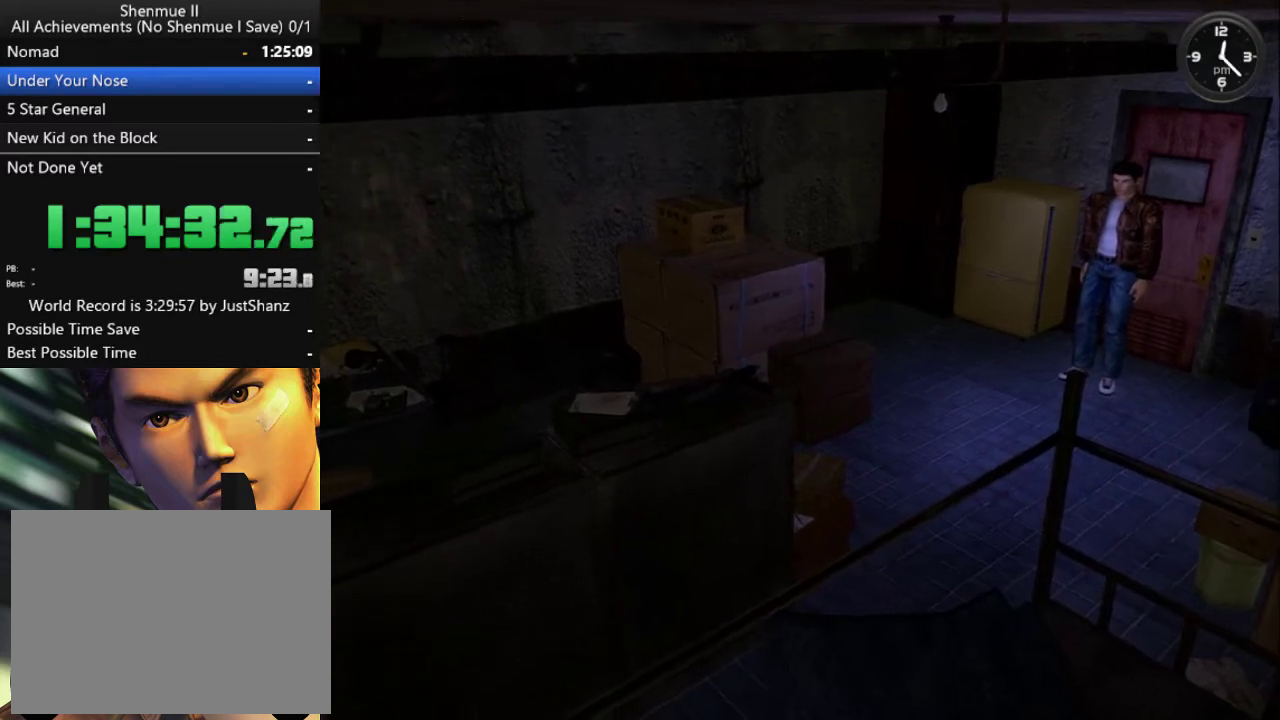
{"buttons": ["B"], "left_stick": "center", "right_stick": "center", "events": [[67, "B", "up"], [167, "B", "down"], [233, "B", "up"], [333, "B", "down"], [400, "B", "up"], [467, "B", "down"]]}
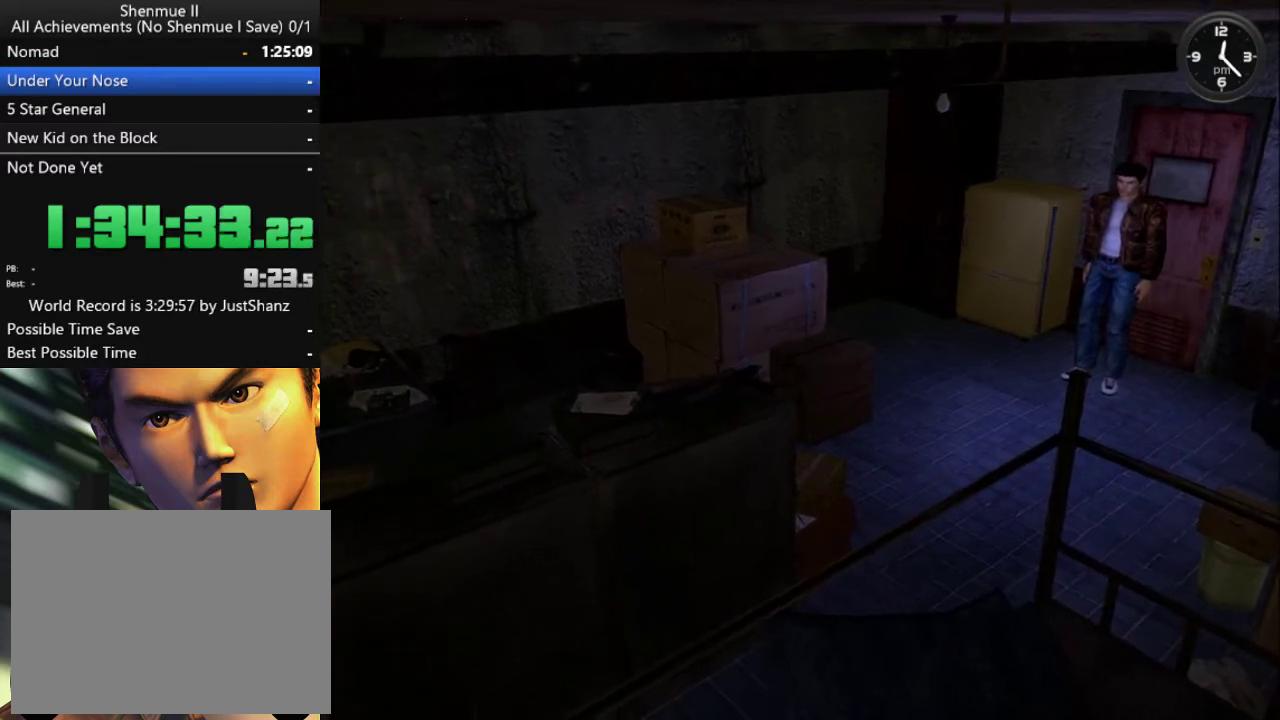
{"buttons": ["B"], "left_stick": "center", "right_stick": "center", "events": [[33, "B", "up"], [300, "B", "down"], [400, "B", "up"], [500, "B", "down"]]}
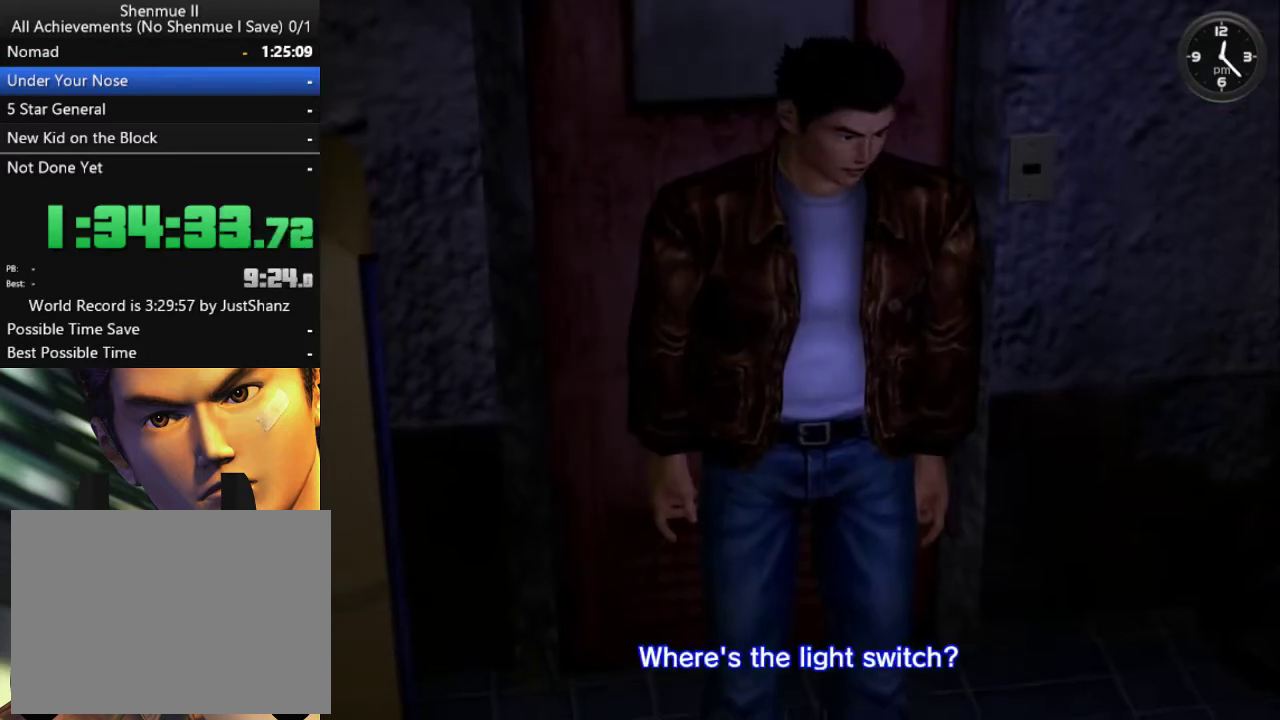
{"buttons": ["B"], "left_stick": "center", "right_stick": "center", "events": [[67, "B", "up"], [133, "B", "down"], [233, "B", "up"], [300, "B", "down"], [400, "B", "up"], [467, "B", "down"]]}
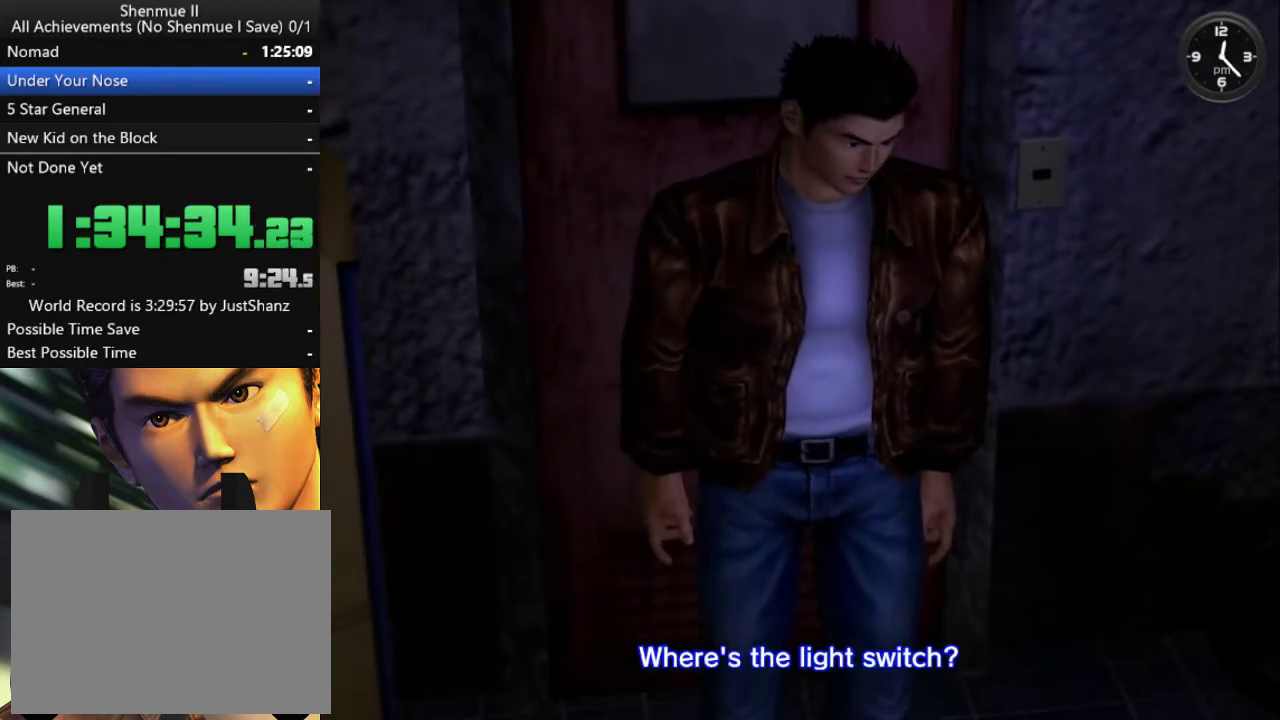
{"buttons": ["B"], "left_stick": "center", "right_stick": "center", "events": [[67, "B", "up"], [267, "B", "down"], [367, "B", "up"], [433, "B", "down"]]}
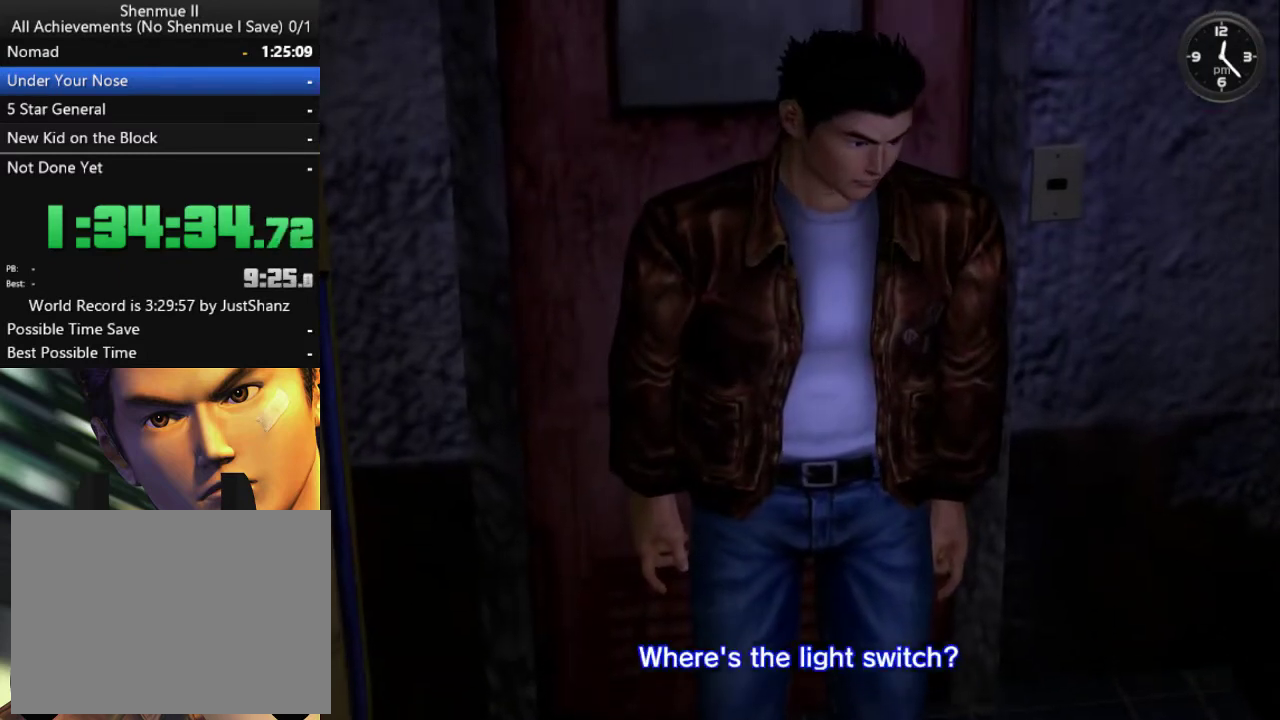
{"buttons": ["B"], "left_stick": "center", "right_stick": "center", "events": [[33, "B", "up"], [100, "B", "down"], [200, "B", "up"], [300, "B", "down"], [367, "B", "up"], [467, "B", "down"]]}
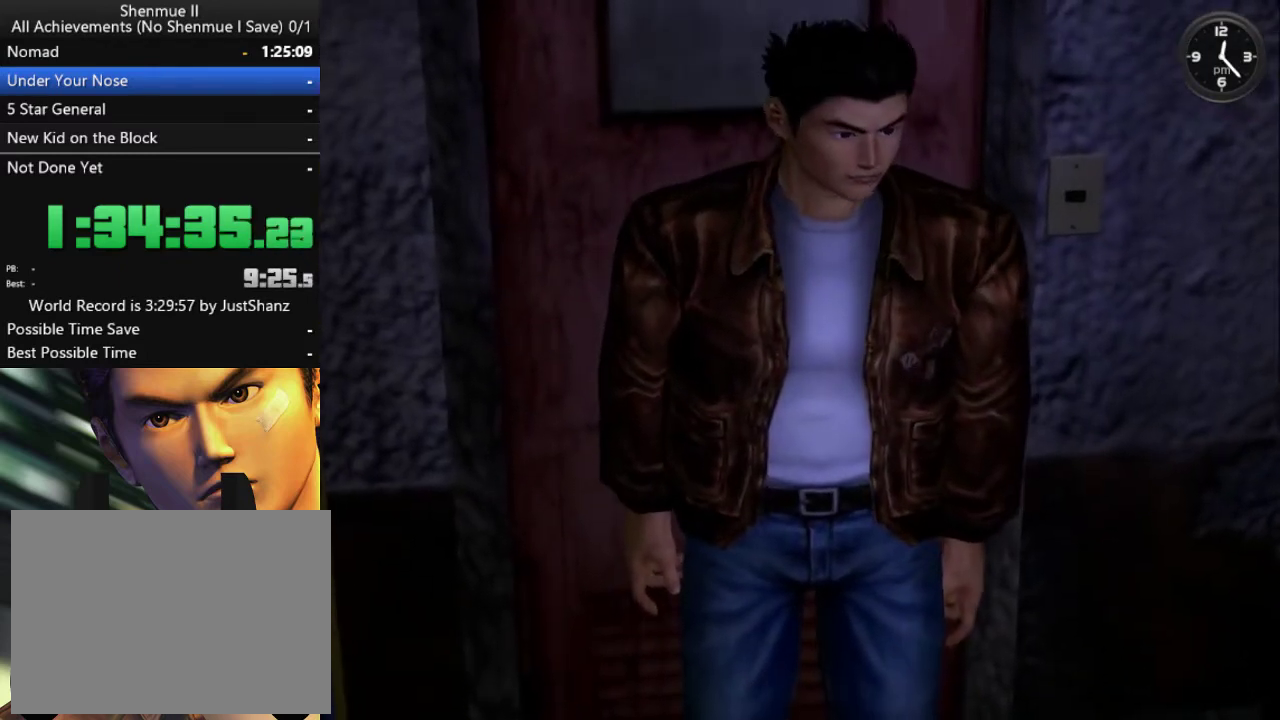
{"buttons": ["B"], "left_stick": "center", "right_stick": "center", "events": [[33, "B", "up"], [100, "B", "down"], [233, "B", "up"], [300, "B", "down"], [400, "B", "up"], [467, "B", "down"]]}